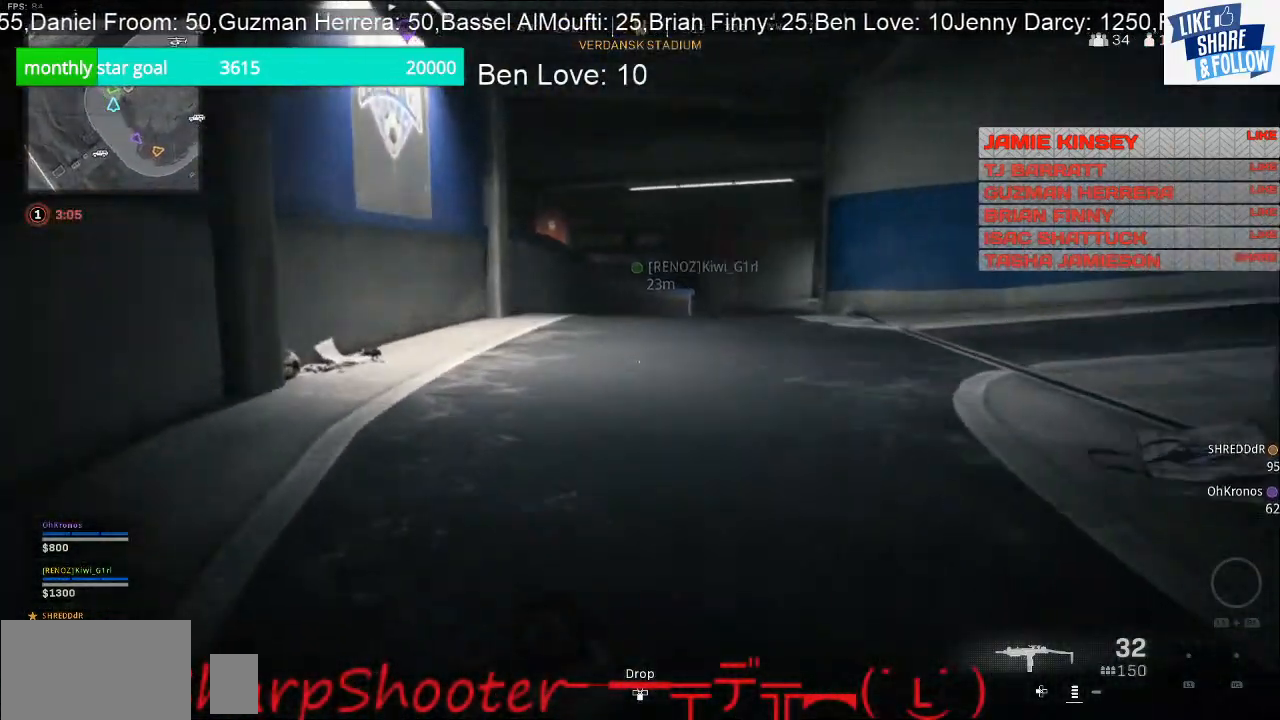
Gameplay with a controller (PlayStation layout); each line is a JSON object with the inputs held at the frame after it. "events" lists button and stick changes between this image and that frame as [ms after this image, input, new state], when the widget could be followed in between. Not read: L3.
{"buttons": [], "left_stick": "up-left", "right_stick": "right", "events": []}
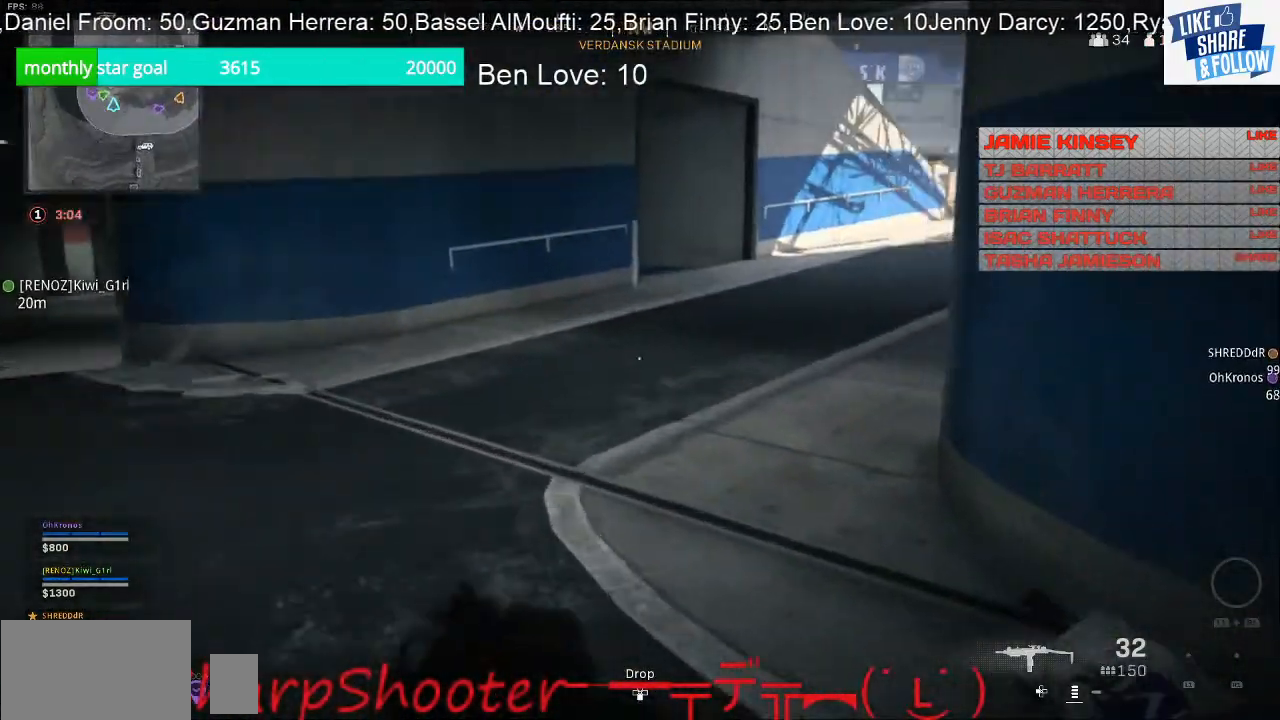
{"buttons": [], "left_stick": "up-left", "right_stick": "center", "events": [[133, "right_stick", "center"]]}
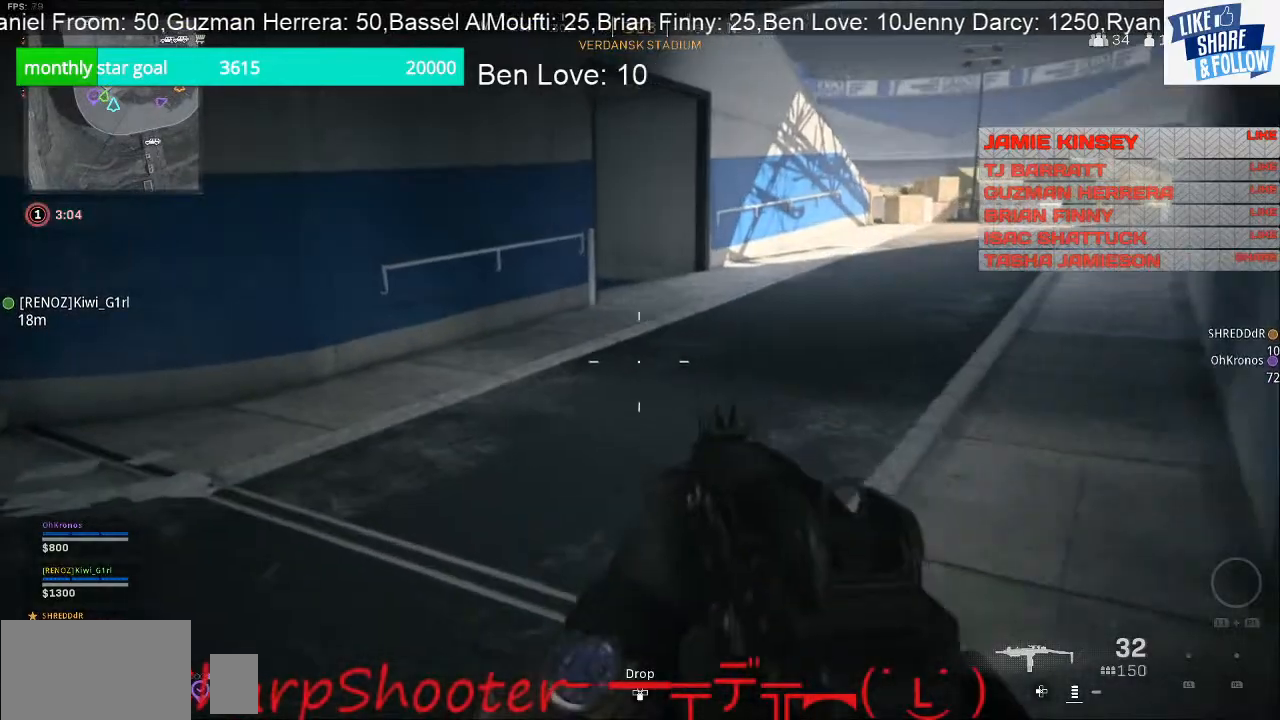
{"buttons": [], "left_stick": "up", "right_stick": "center", "events": [[133, "right_stick", "left"], [333, "left_stick", "up"], [467, "right_stick", "center"]]}
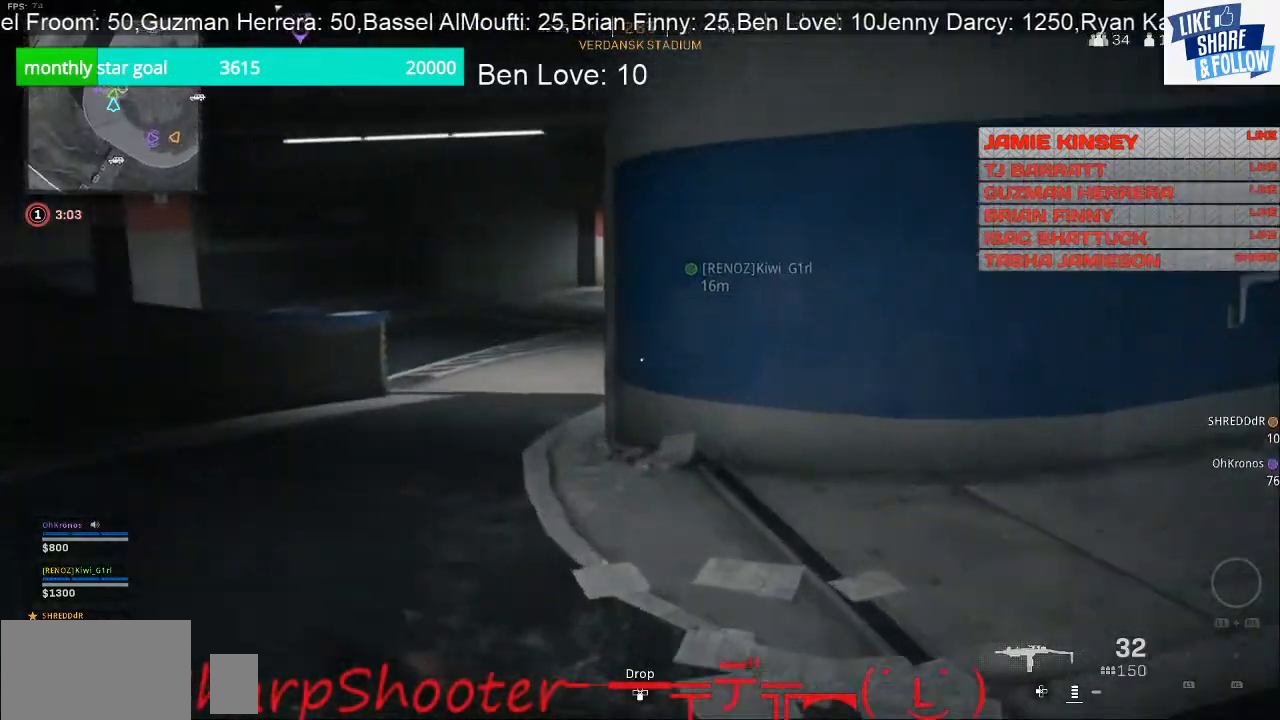
{"buttons": [], "left_stick": "up", "right_stick": "center", "events": [[67, "right_stick", "left"], [200, "right_stick", "center"]]}
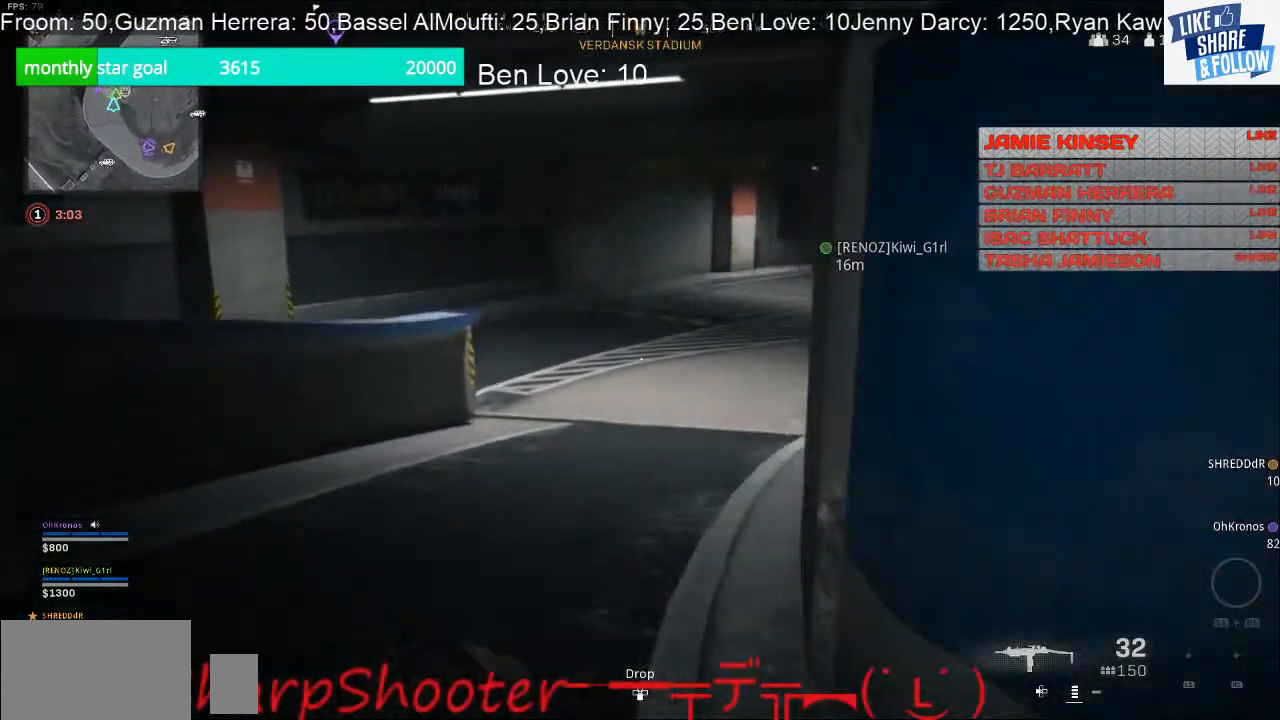
{"buttons": [], "left_stick": "up", "right_stick": "center", "events": []}
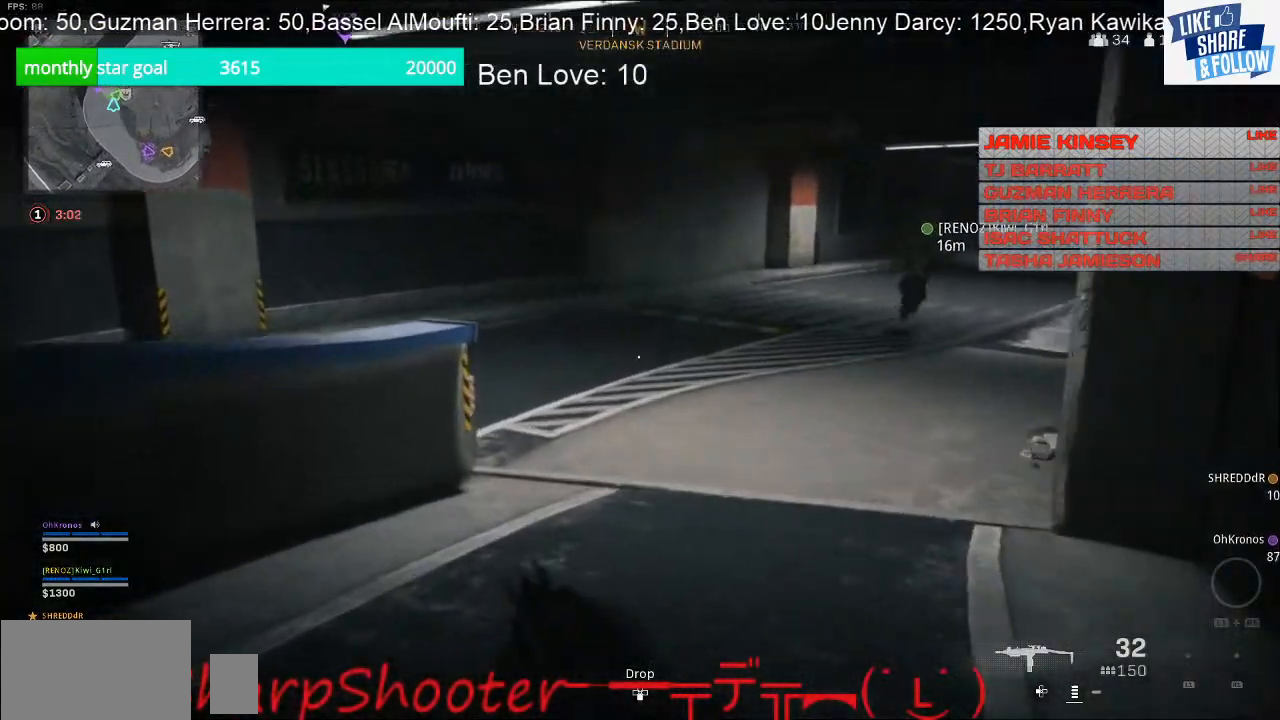
{"buttons": [], "left_stick": "up", "right_stick": "center", "events": [[67, "right_stick", "left"], [367, "right_stick", "center"]]}
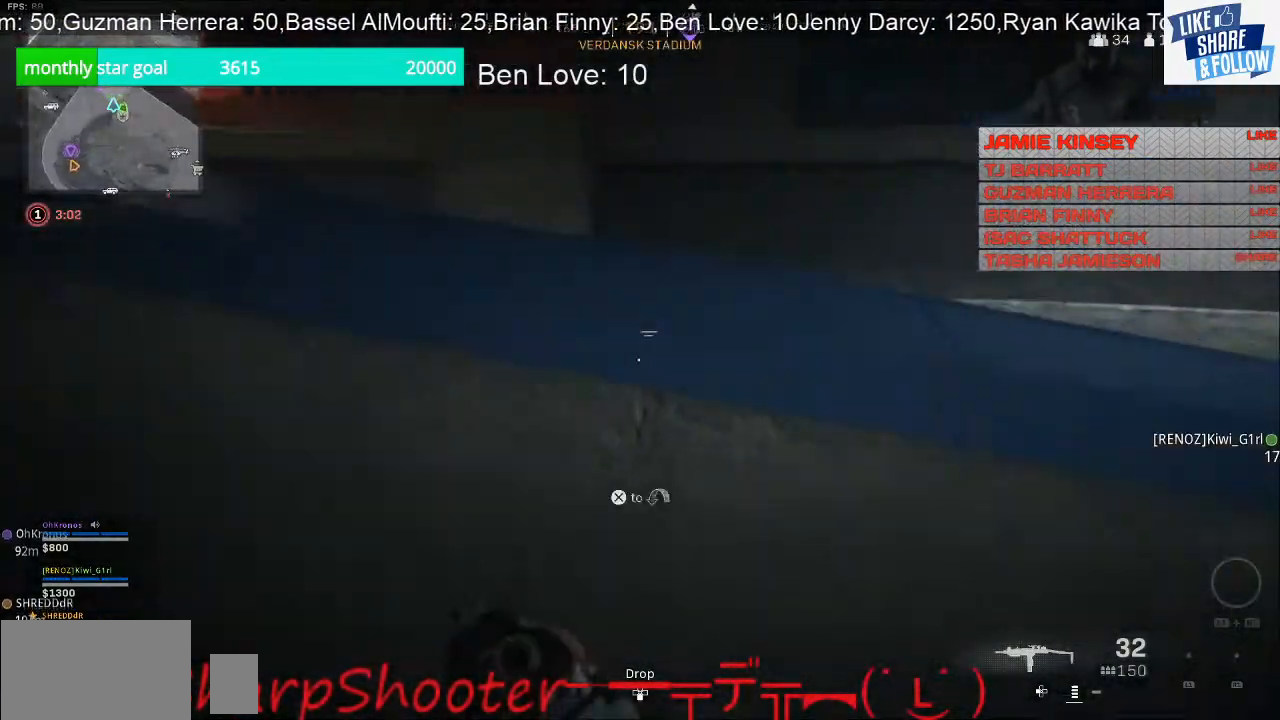
{"buttons": [], "left_stick": "up-right", "right_stick": "left", "events": [[33, "CROSS", "down"], [200, "CROSS", "up"], [400, "left_stick", "up-right"], [400, "right_stick", "left"]]}
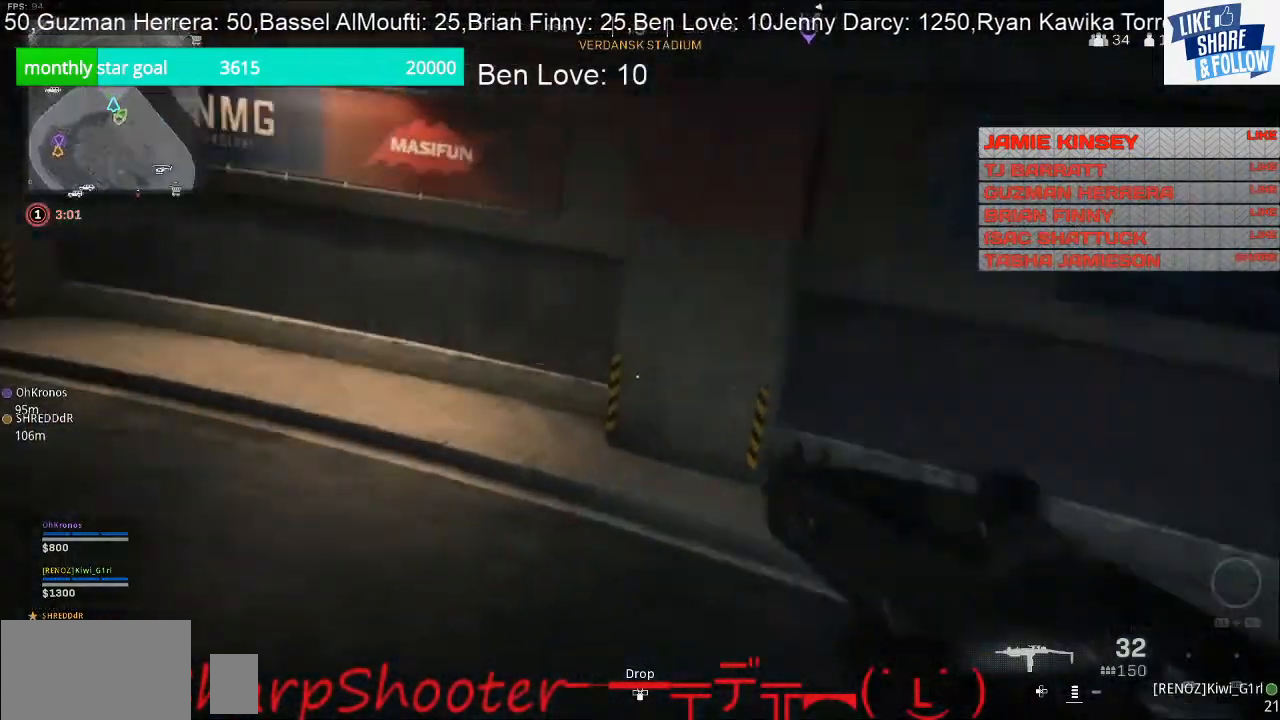
{"buttons": [], "left_stick": "up-right", "right_stick": "left", "events": []}
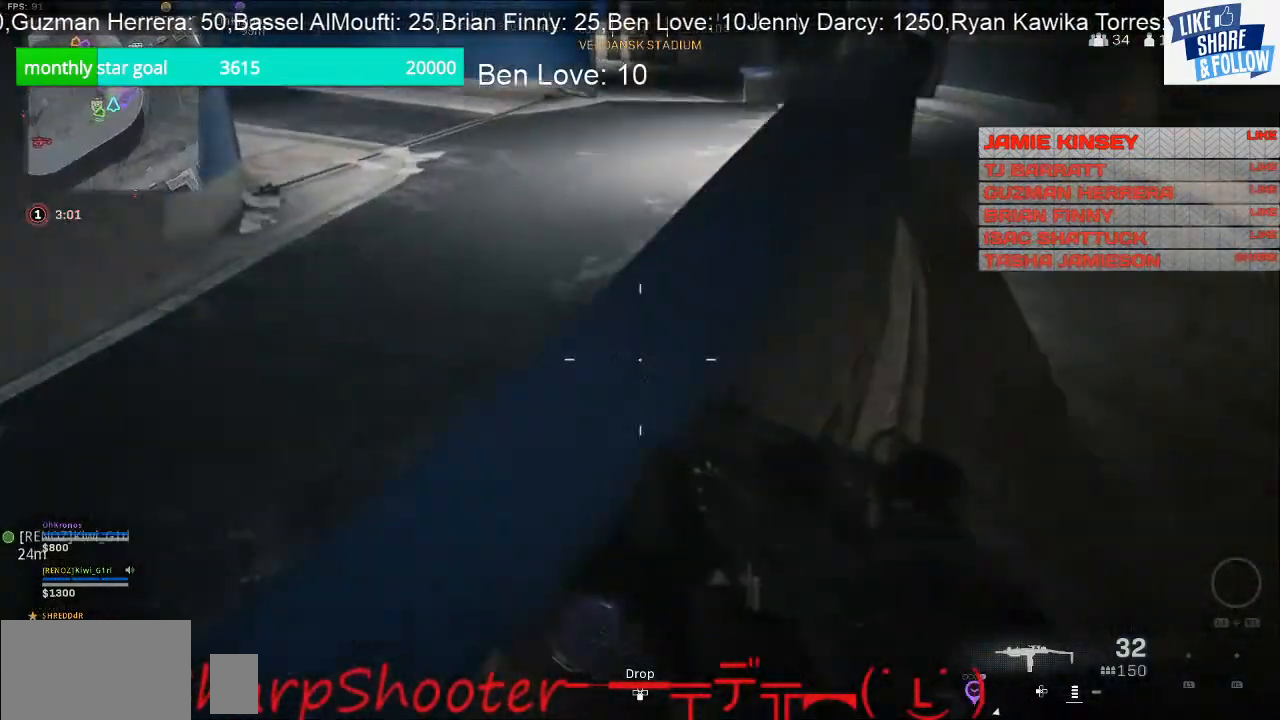
{"buttons": [], "left_stick": "down-right", "right_stick": "up-right", "events": [[167, "left_stick", "down-right"], [167, "right_stick", "right"], [300, "right_stick", "up-right"]]}
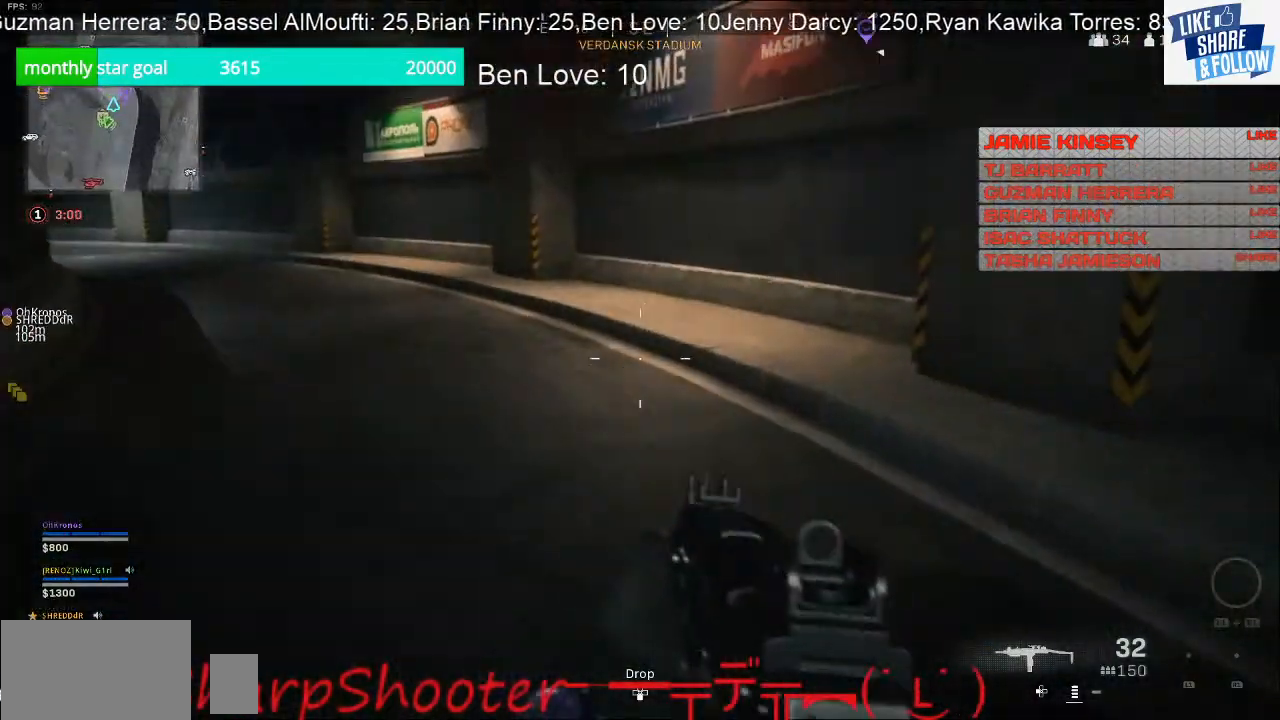
{"buttons": [], "left_stick": "down-right", "right_stick": "up-left", "events": [[33, "right_stick", "center"], [267, "right_stick", "left"], [433, "right_stick", "up-left"]]}
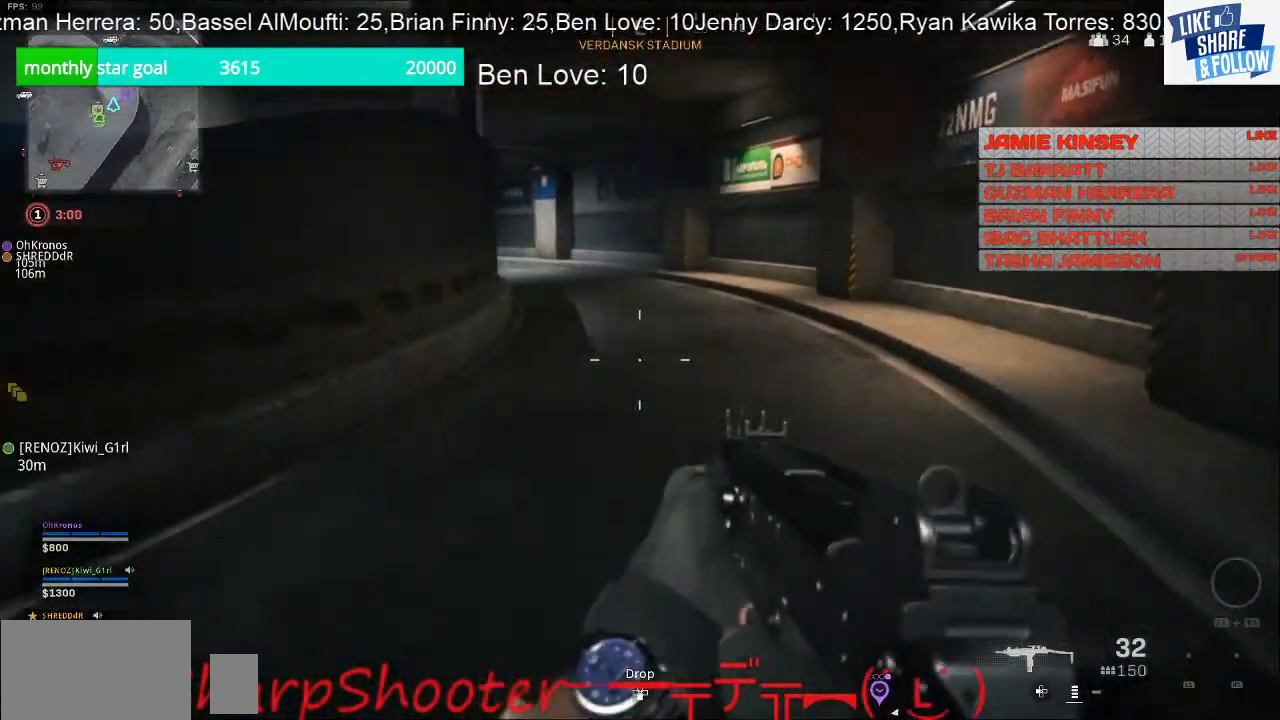
{"buttons": [], "left_stick": "up-left", "right_stick": "left", "events": [[100, "right_stick", "left"], [300, "left_stick", "left"], [400, "left_stick", "up-left"]]}
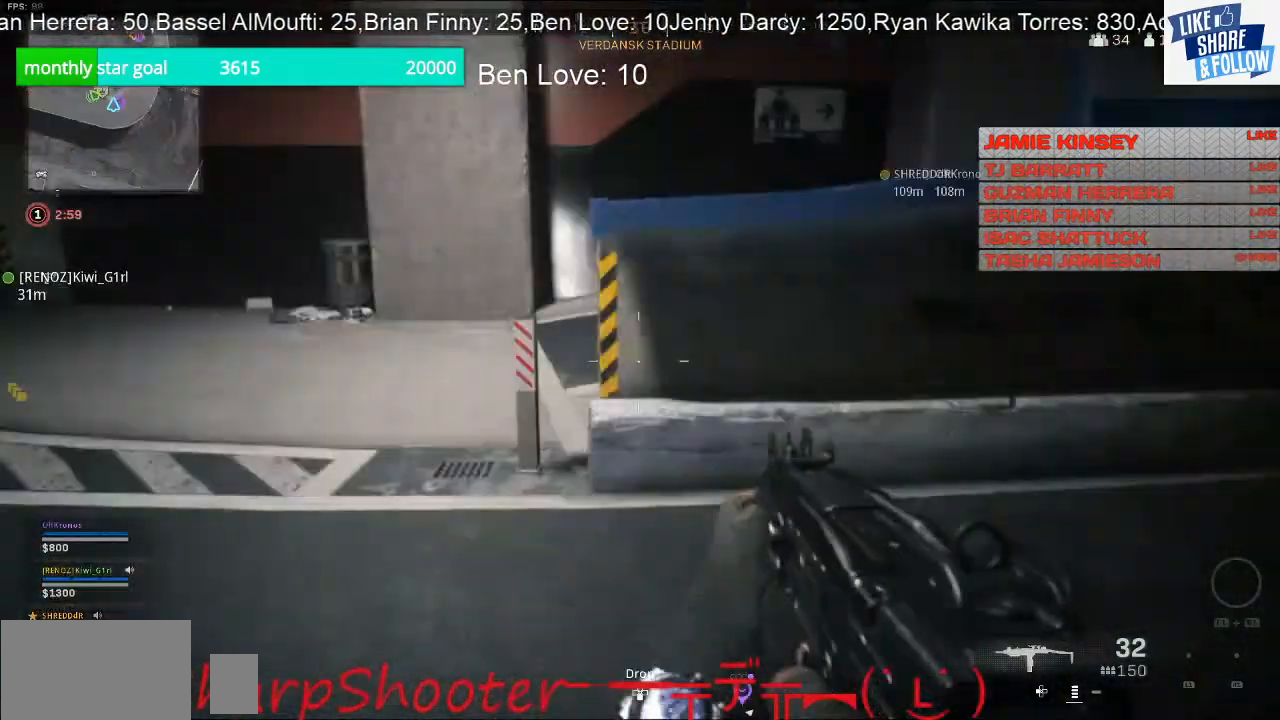
{"buttons": [], "left_stick": "up", "right_stick": "center", "events": [[100, "left_stick", "up"], [100, "right_stick", "up-left"], [200, "right_stick", "center"]]}
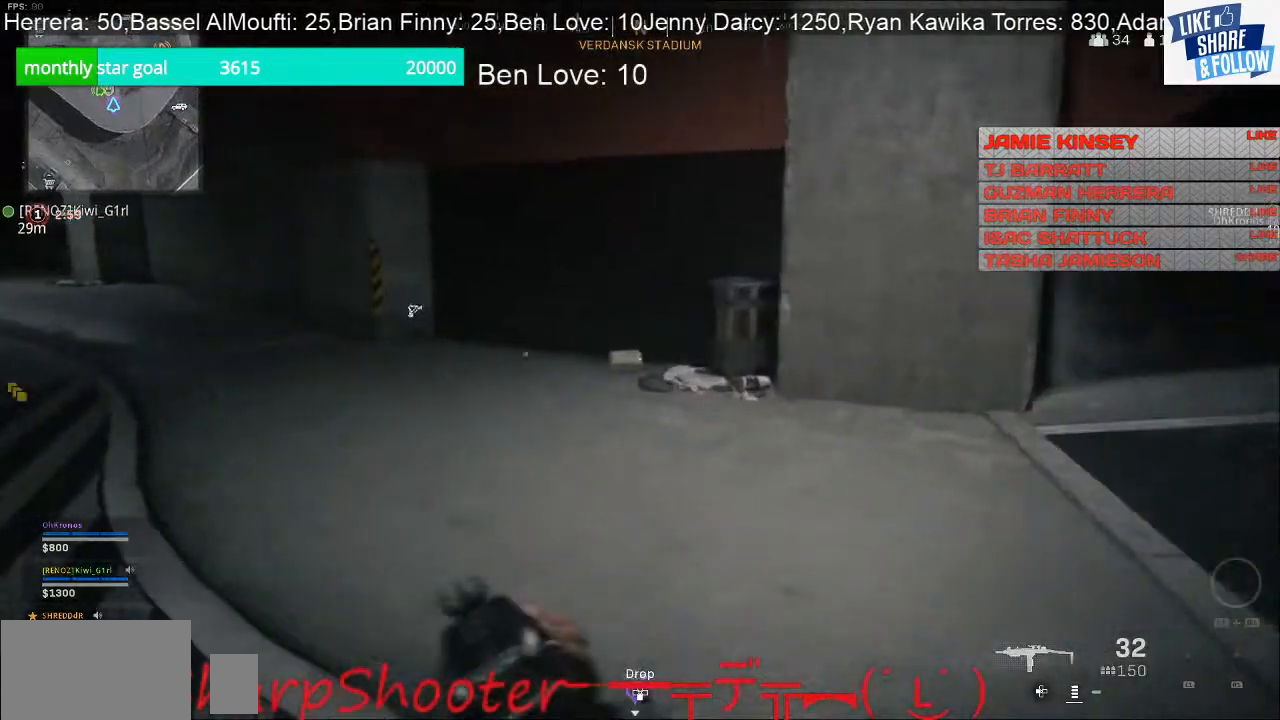
{"buttons": [], "left_stick": "up", "right_stick": "center", "events": [[100, "right_stick", "left"], [233, "right_stick", "center"]]}
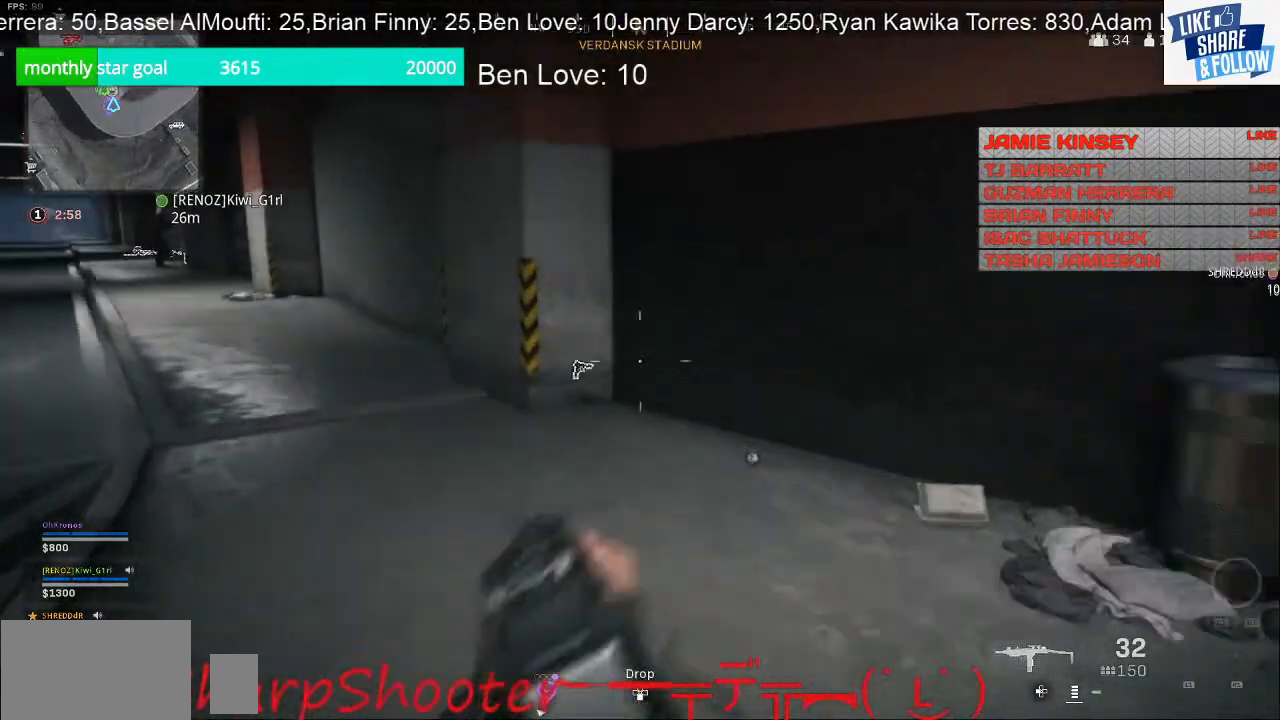
{"buttons": [], "left_stick": "up", "right_stick": "center", "events": [[133, "right_stick", "left"], [433, "right_stick", "center"]]}
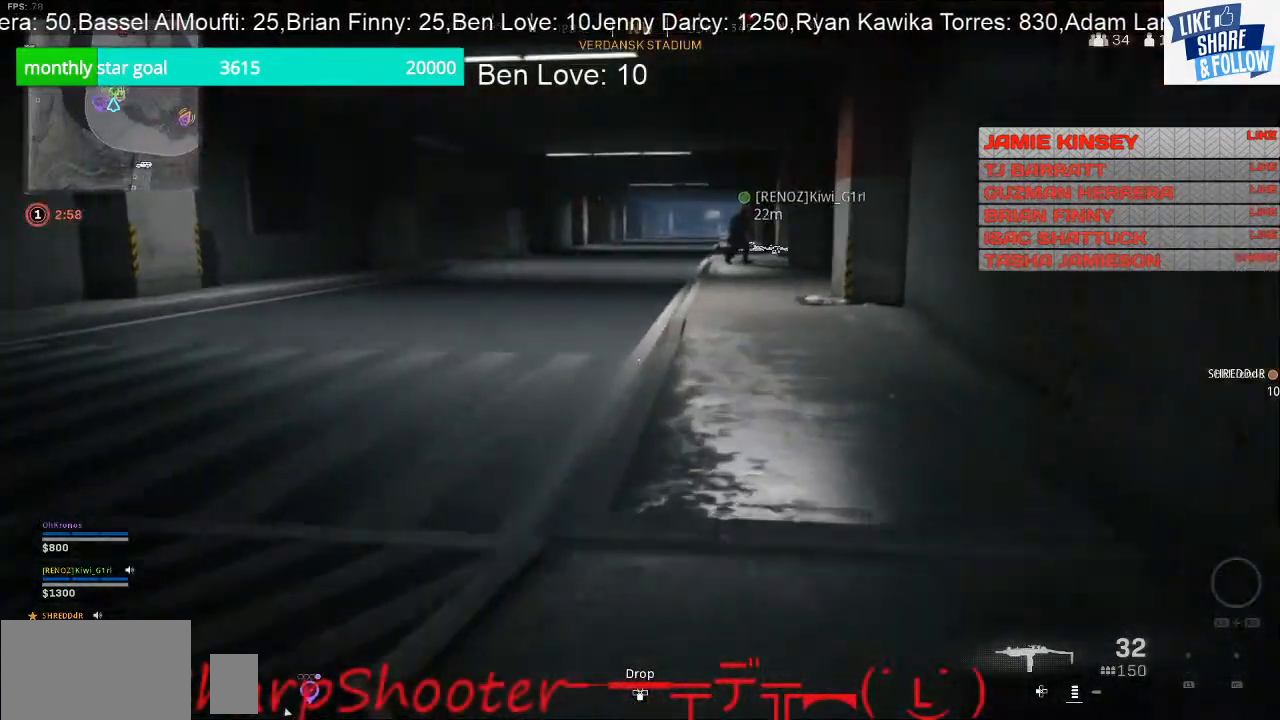
{"buttons": [], "left_stick": "up-right", "right_stick": "left", "events": [[467, "left_stick", "up-right"], [467, "right_stick", "left"]]}
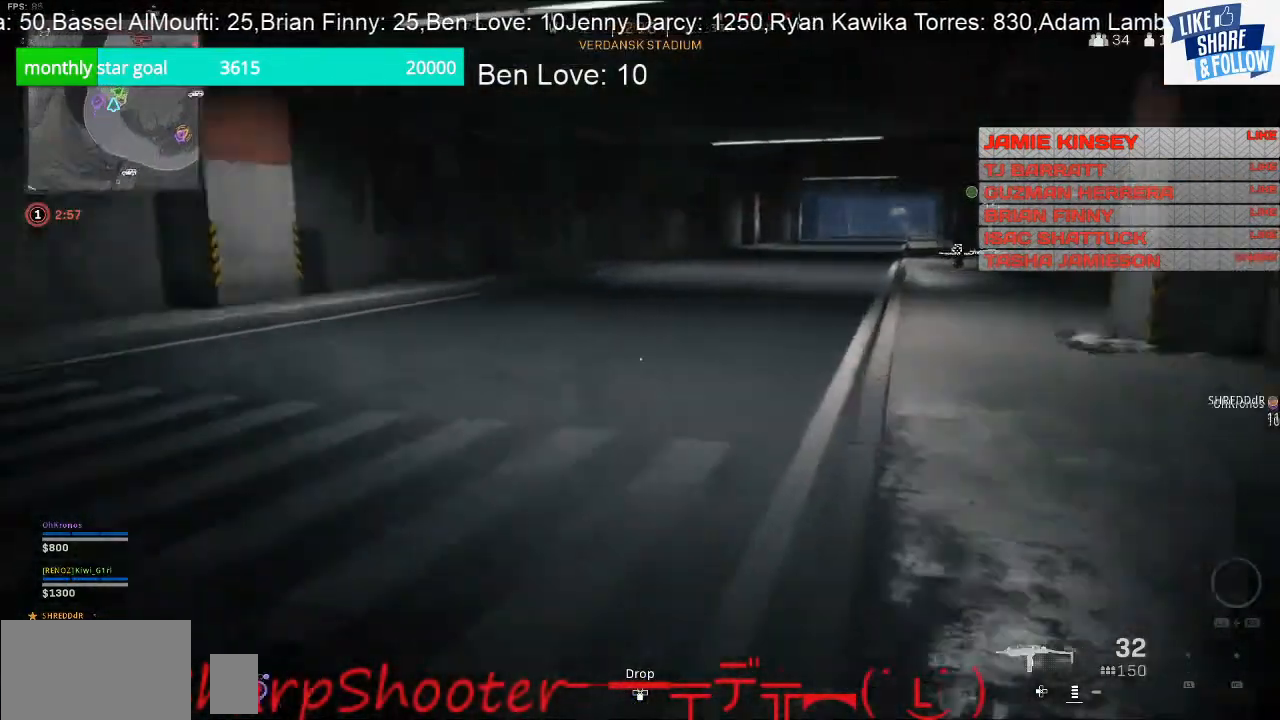
{"buttons": [], "left_stick": "up-right", "right_stick": "right", "events": [[100, "left_stick", "right"], [200, "right_stick", "center"], [367, "left_stick", "up-right"], [467, "right_stick", "right"]]}
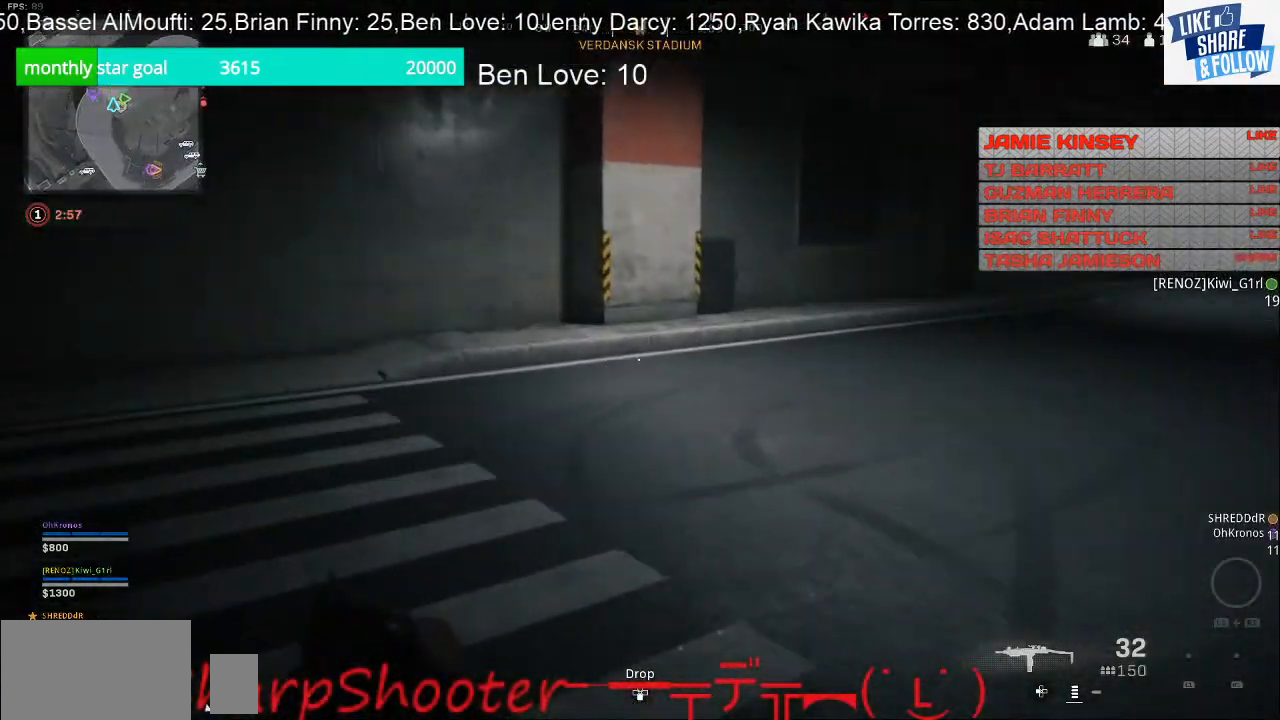
{"buttons": [], "left_stick": "up", "right_stick": "center", "events": [[67, "left_stick", "up"], [100, "right_stick", "up-right"], [200, "right_stick", "center"]]}
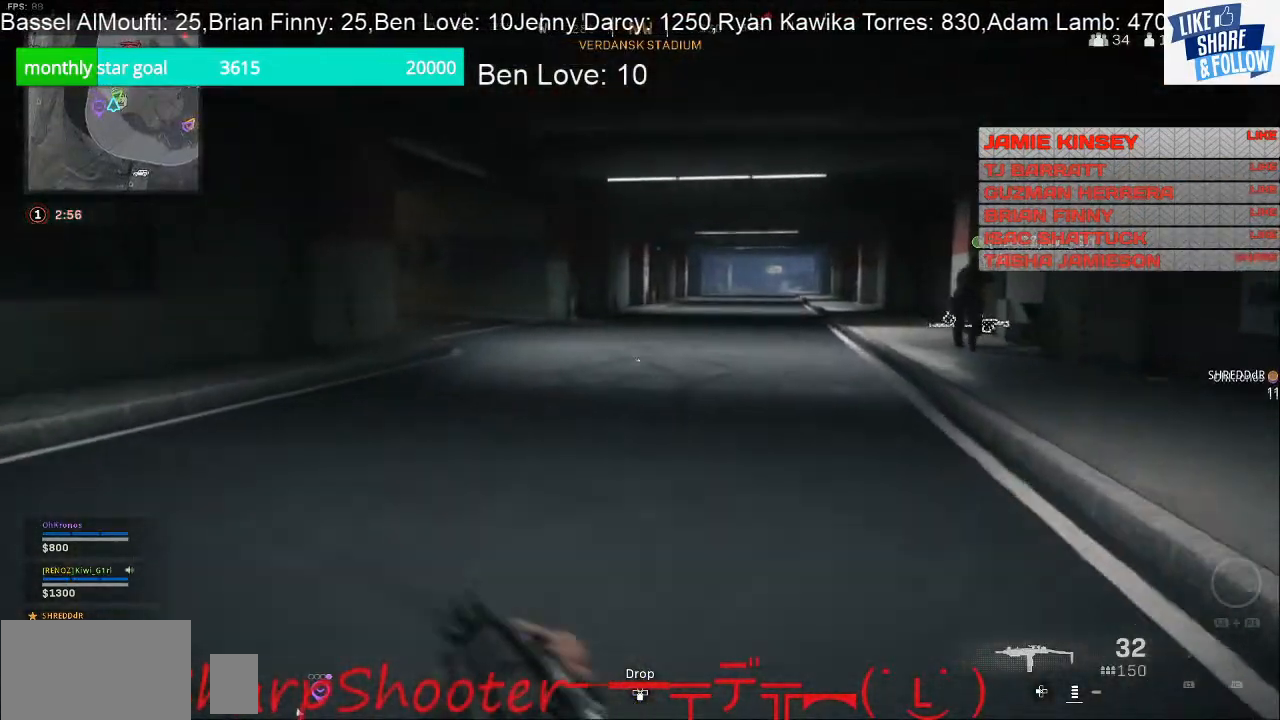
{"buttons": [], "left_stick": "up", "right_stick": "right", "events": [[467, "right_stick", "right"]]}
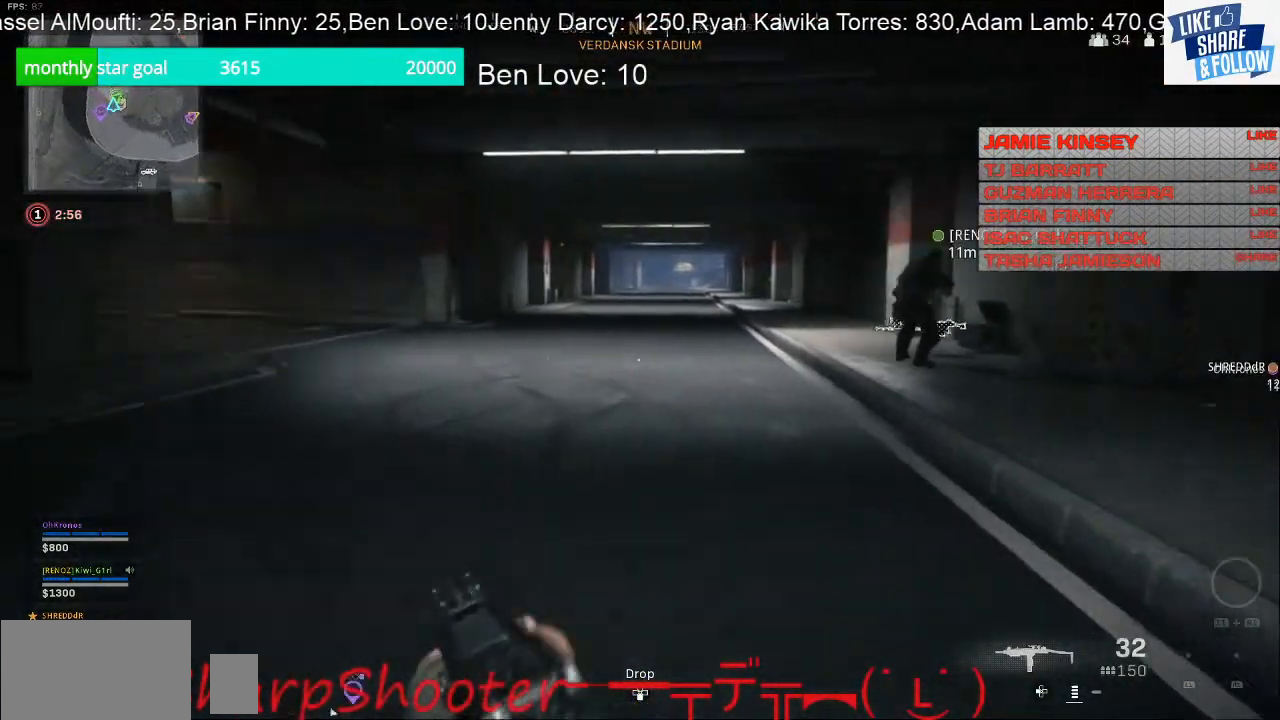
{"buttons": [], "left_stick": "up", "right_stick": "right", "events": [[167, "right_stick", "center"], [400, "right_stick", "right"]]}
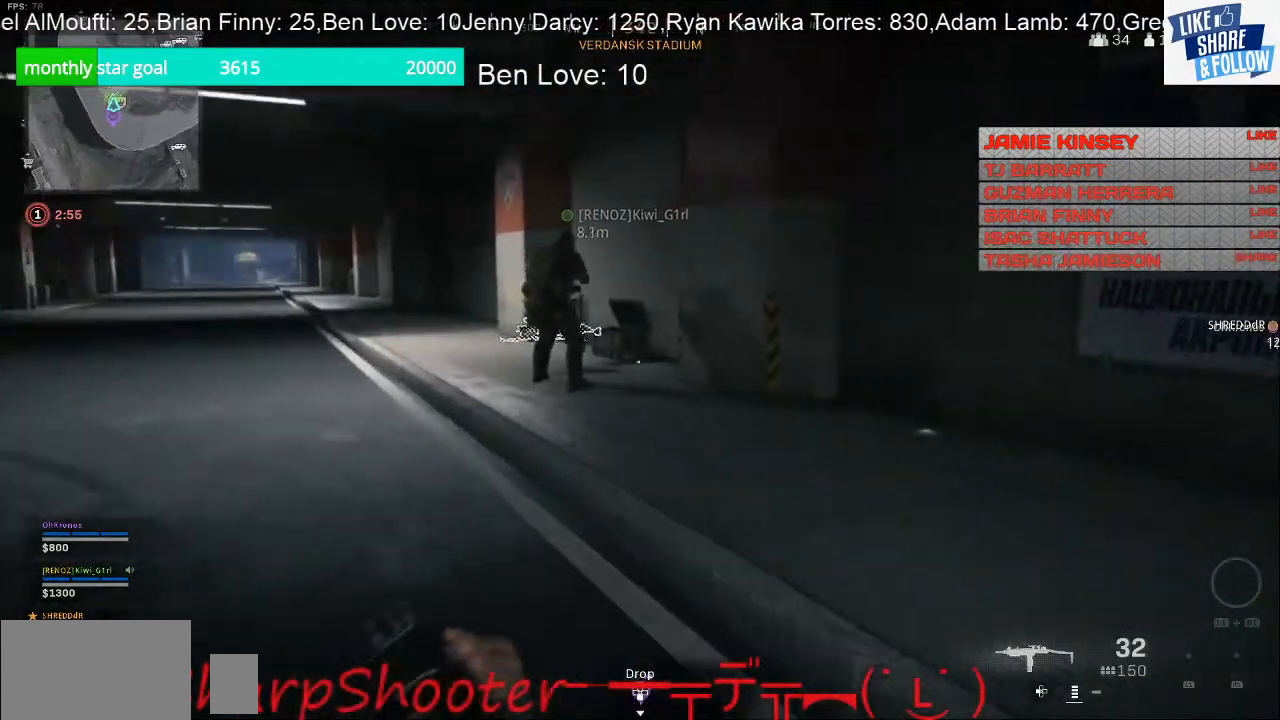
{"buttons": [], "left_stick": "up-left", "right_stick": "center", "events": [[67, "left_stick", "up-left"], [67, "right_stick", "center"], [333, "right_stick", "left"], [467, "right_stick", "center"]]}
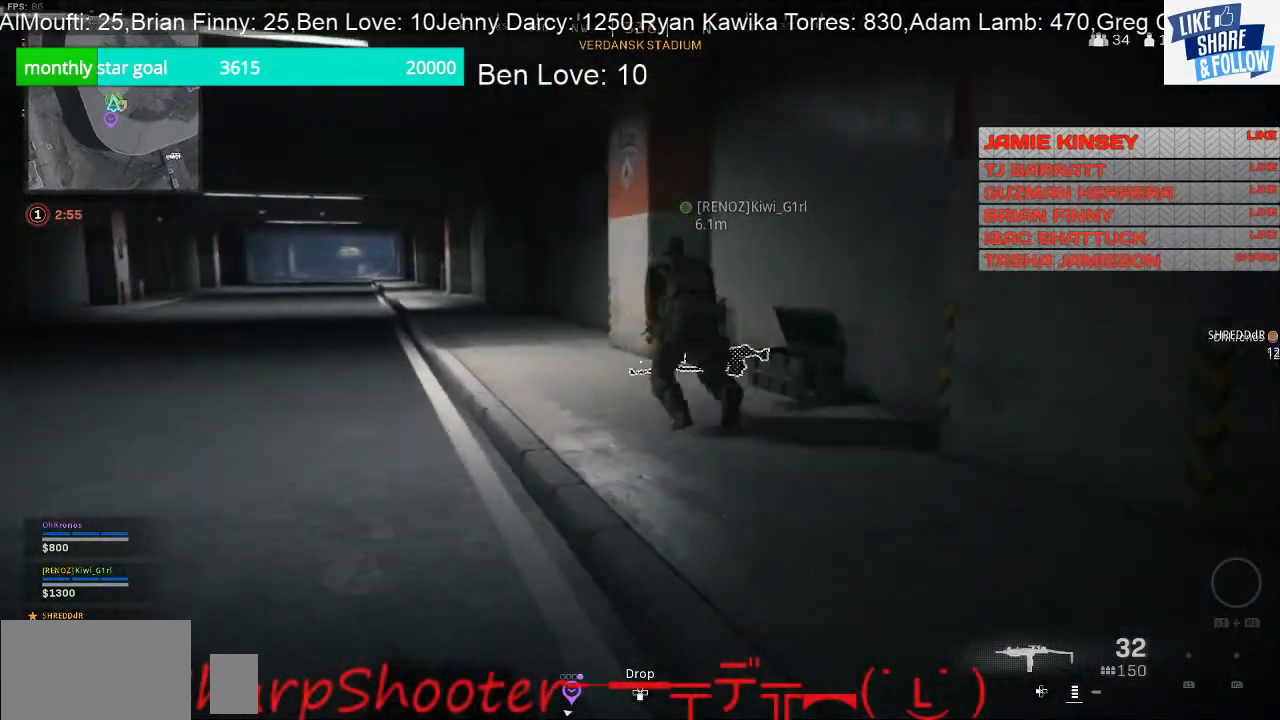
{"buttons": [], "left_stick": "up-left", "right_stick": "right", "events": [[467, "right_stick", "right"]]}
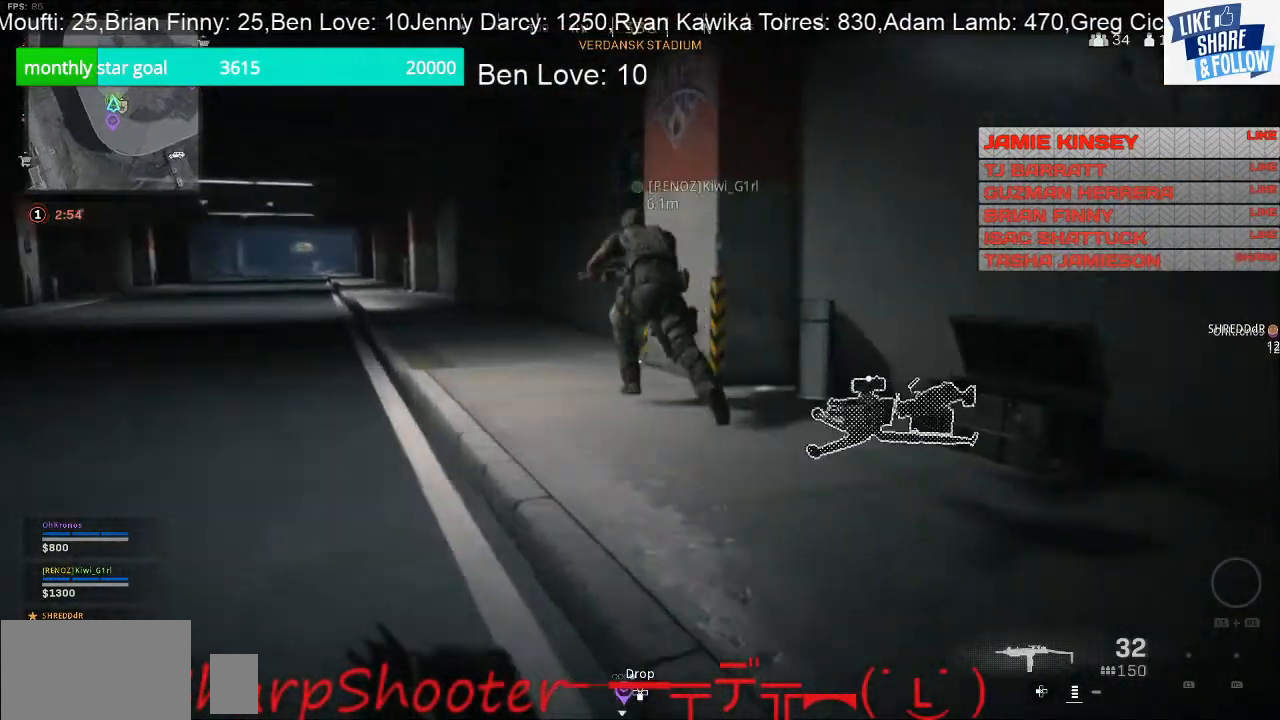
{"buttons": [], "left_stick": "up-right", "right_stick": "left", "events": [[67, "left_stick", "left"], [133, "right_stick", "center"], [333, "left_stick", "up-left"], [333, "right_stick", "left"], [467, "left_stick", "up-right"]]}
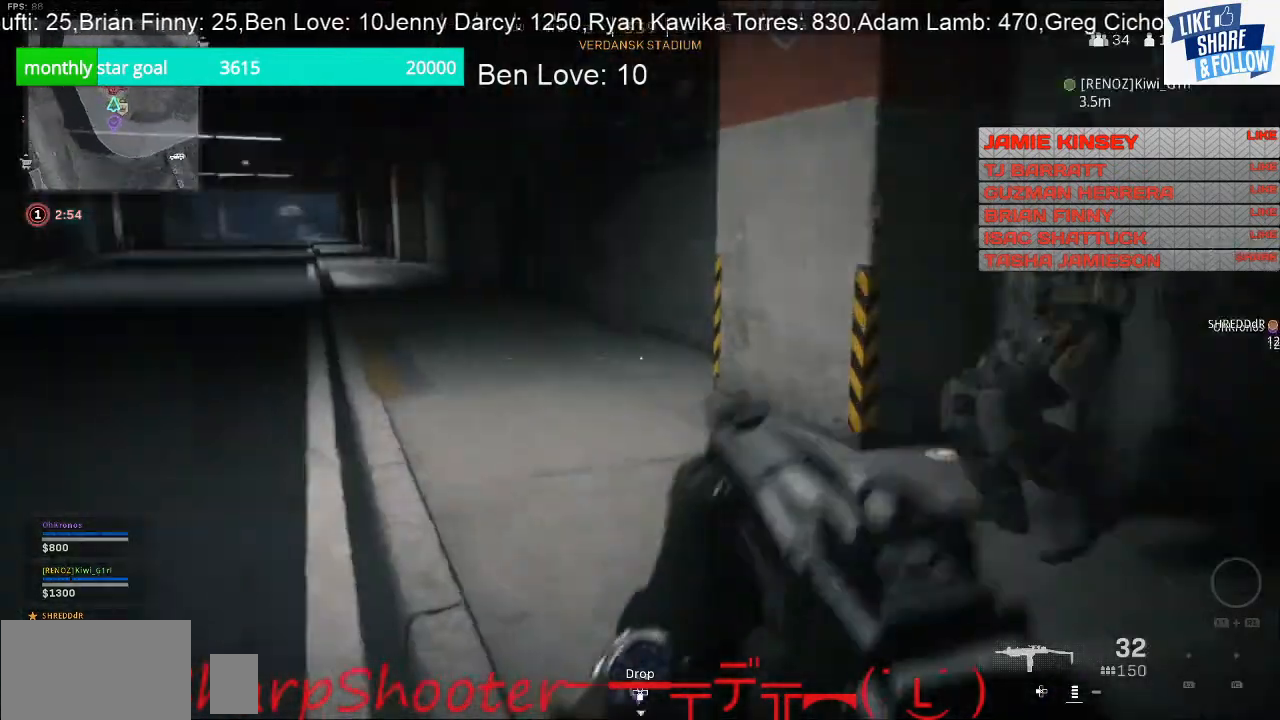
{"buttons": [], "left_stick": "down-right", "right_stick": "left", "events": [[100, "left_stick", "down-right"], [167, "right_stick", "up-left"], [467, "right_stick", "left"]]}
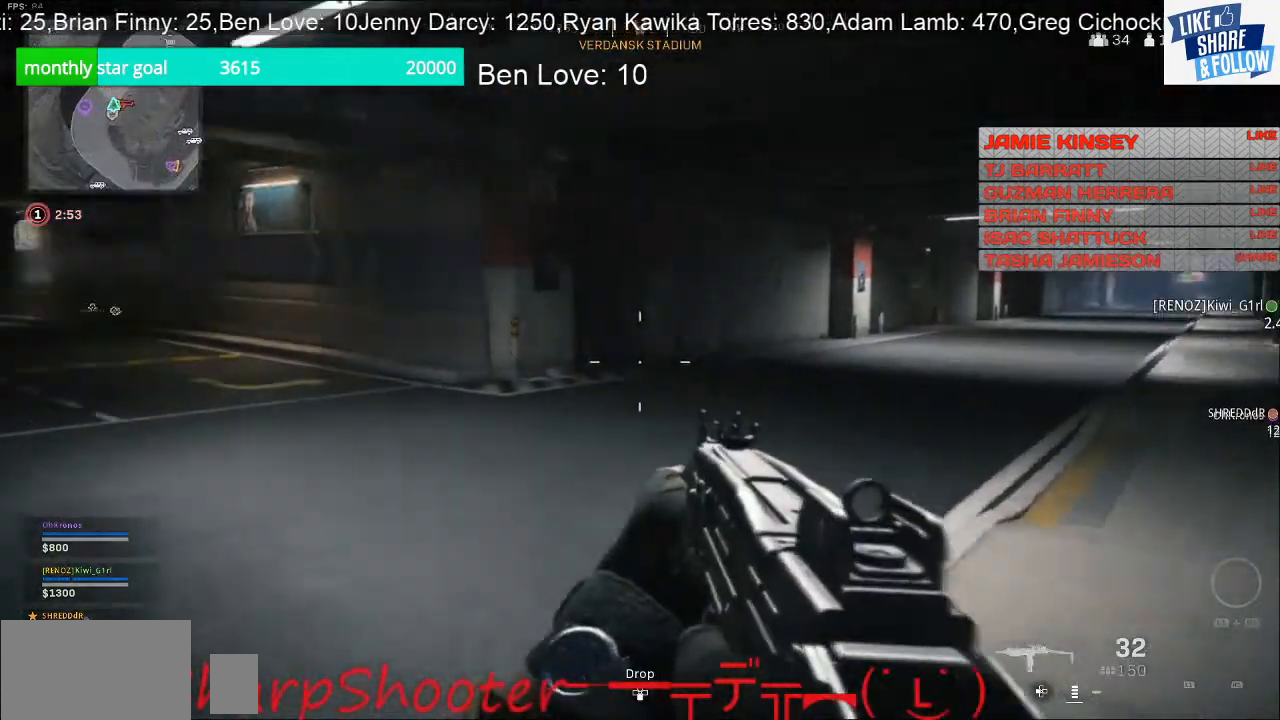
{"buttons": [], "left_stick": "up-right", "right_stick": "center", "events": [[67, "left_stick", "up-right"], [100, "right_stick", "up-left"], [500, "right_stick", "center"]]}
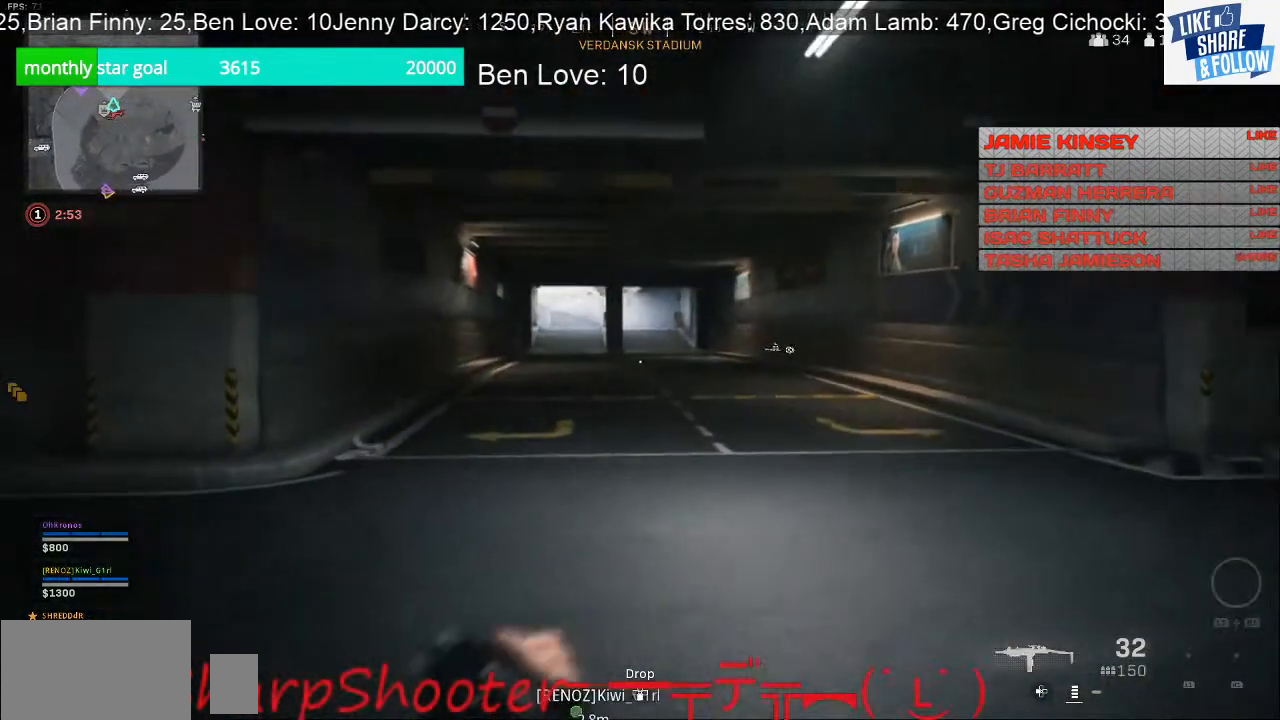
{"buttons": [], "left_stick": "up-right", "right_stick": "center", "events": []}
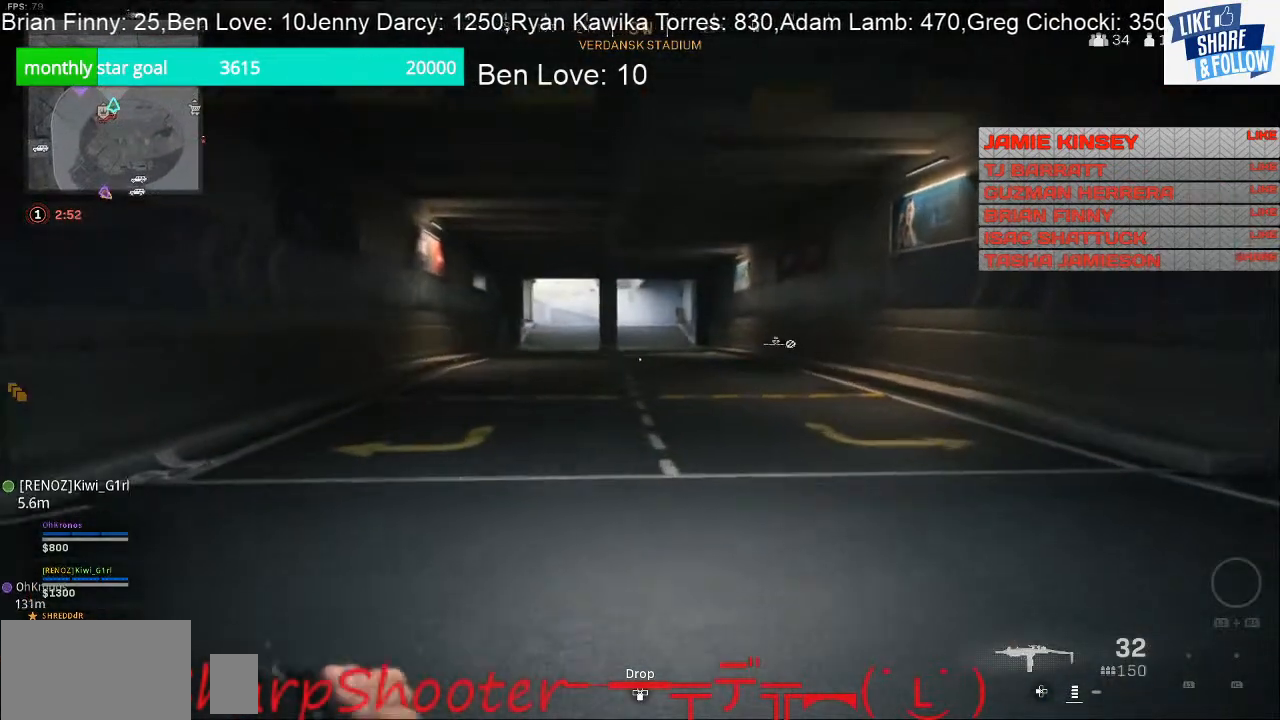
{"buttons": [], "left_stick": "up-right", "right_stick": "right", "events": [[333, "right_stick", "right"]]}
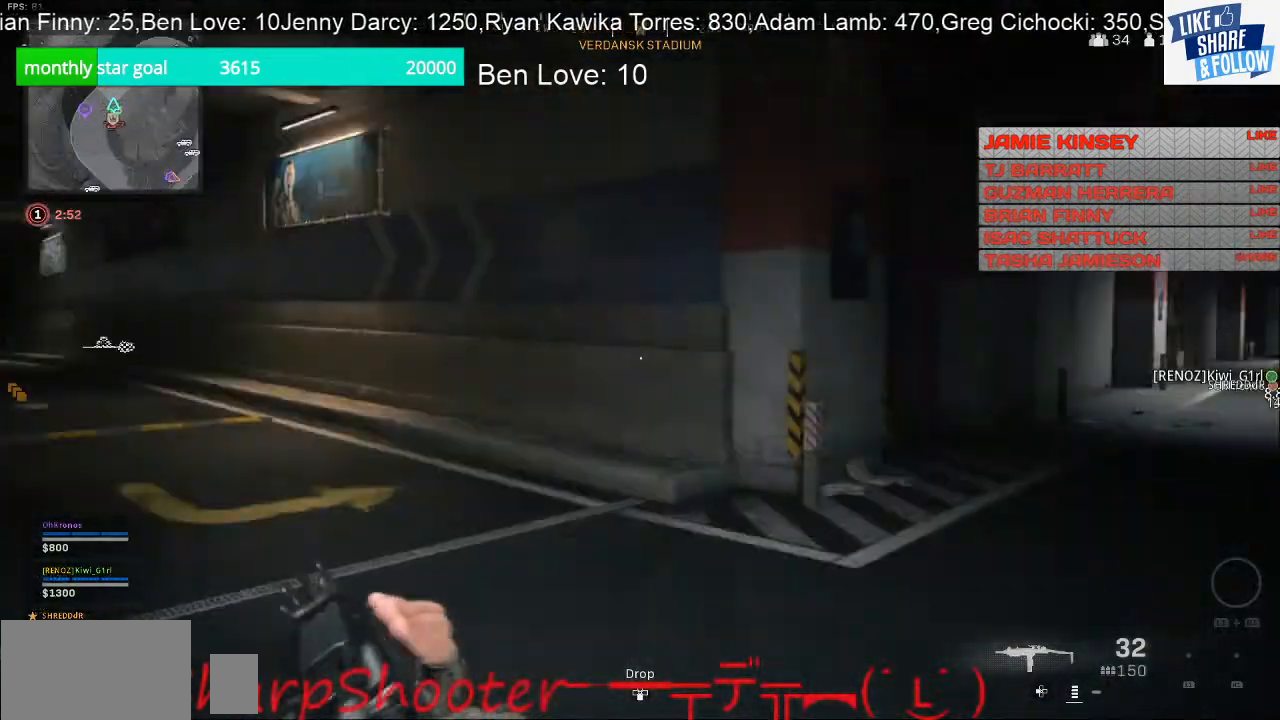
{"buttons": [], "left_stick": "up-right", "right_stick": "center", "events": [[167, "right_stick", "center"]]}
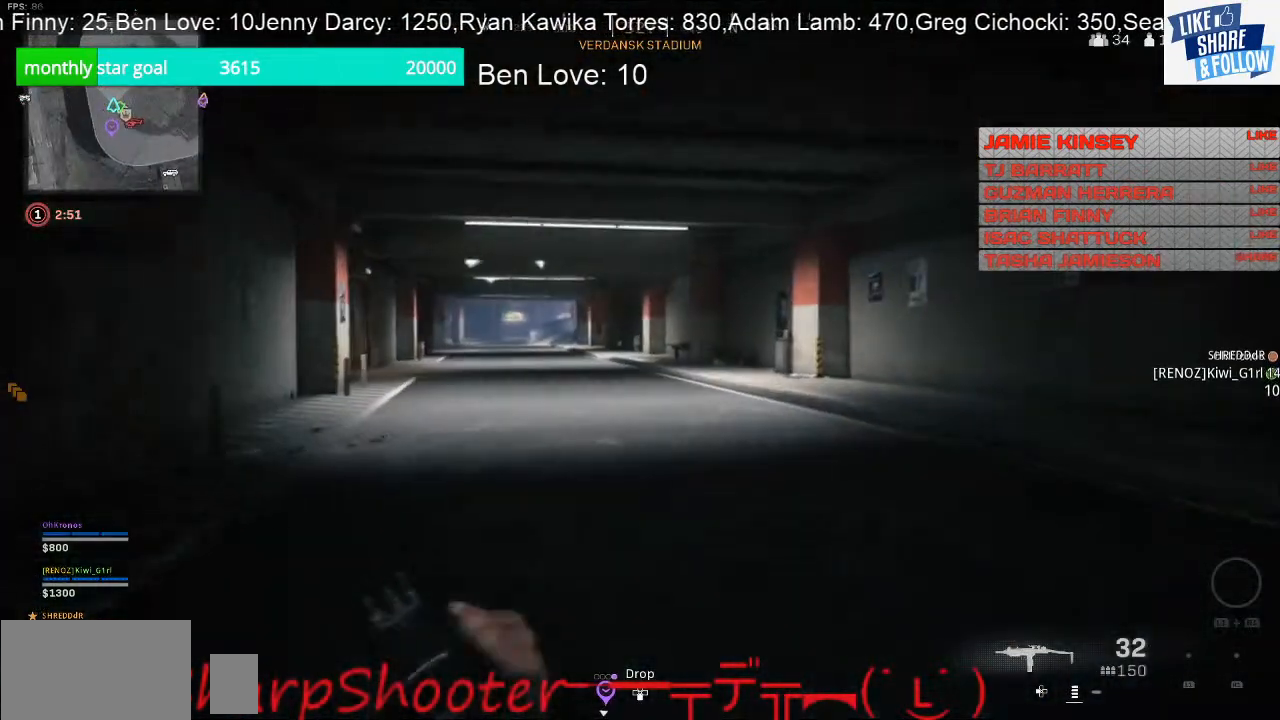
{"buttons": [], "left_stick": "up-right", "right_stick": "center", "events": []}
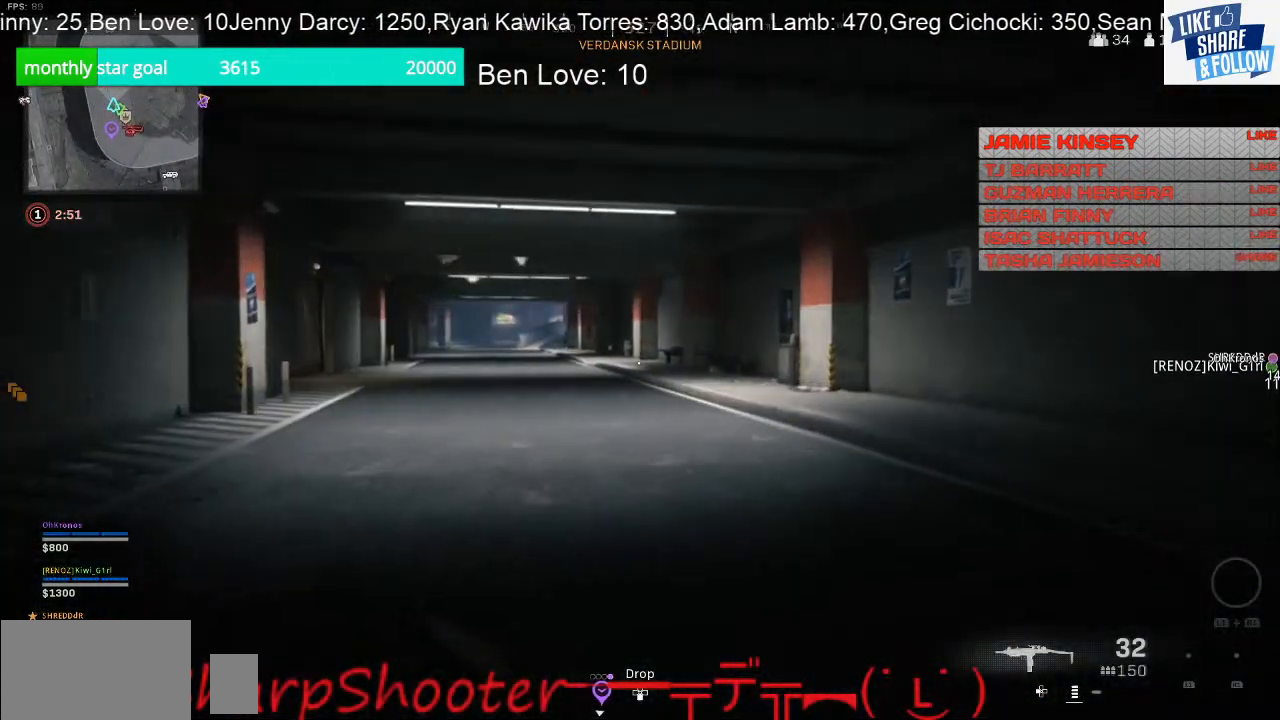
{"buttons": [], "left_stick": "up-right", "right_stick": "center", "events": []}
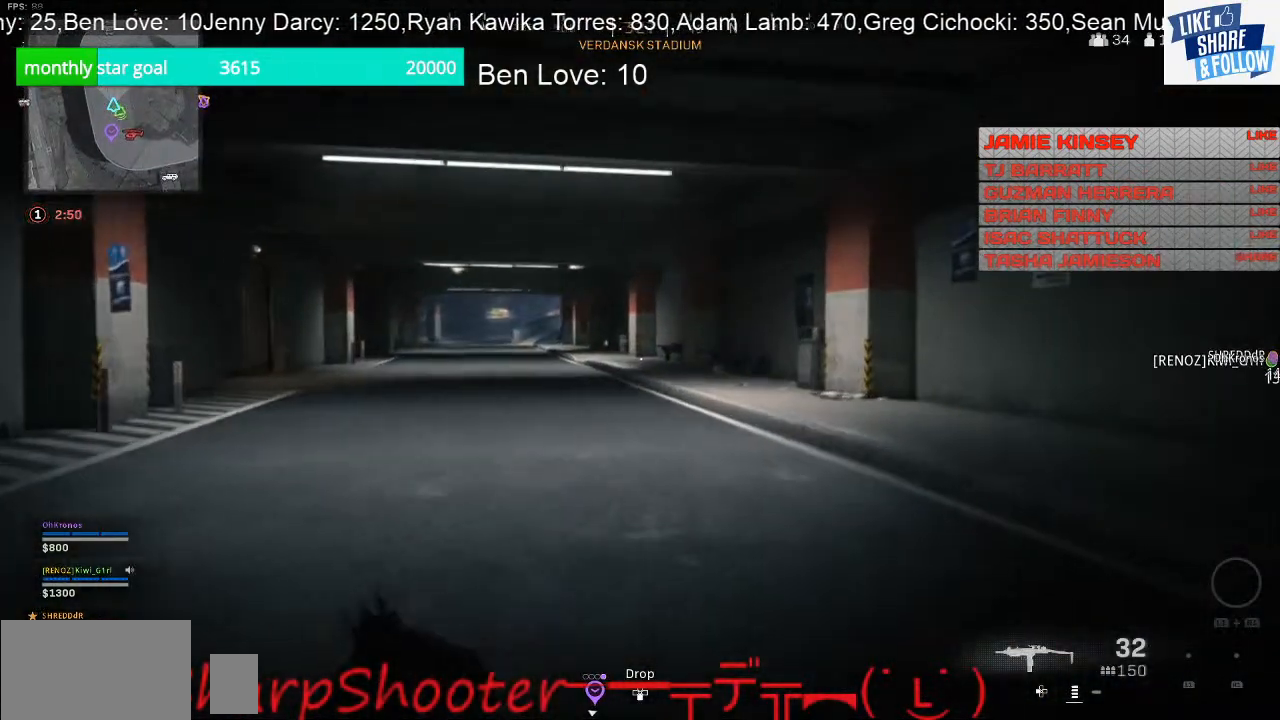
{"buttons": [], "left_stick": "right", "right_stick": "left", "events": [[300, "right_stick", "left"], [333, "left_stick", "right"]]}